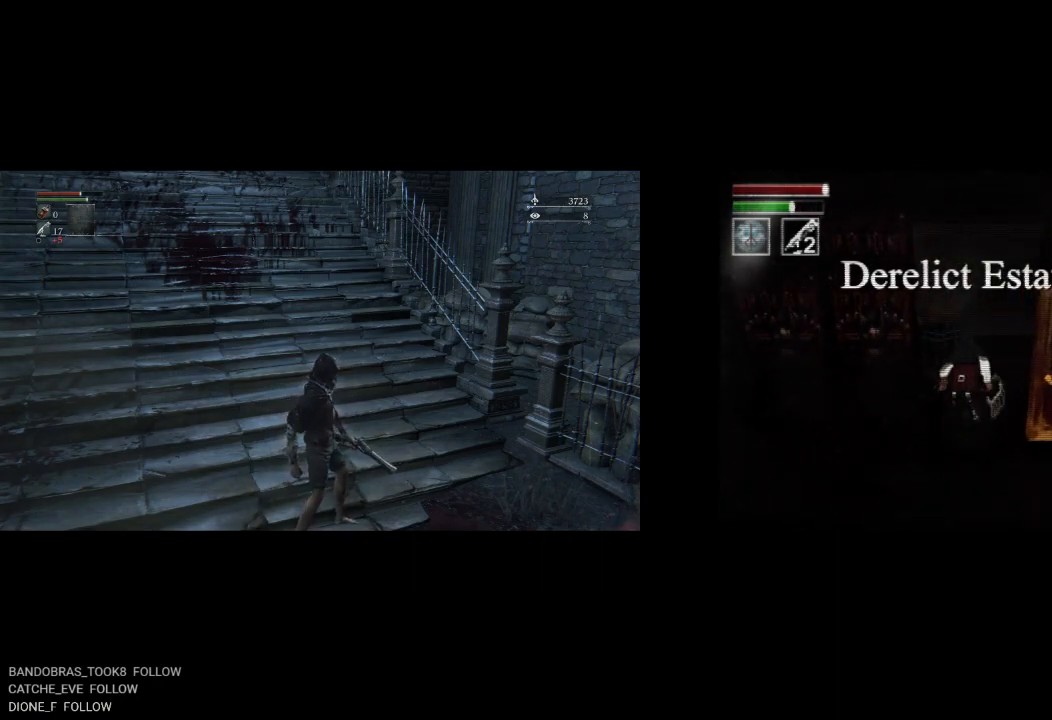
Gameplay with a controller (PlayStation layout); each line is a JSON object with the inputs held at the frame after it. "events" lists button and stick changes between this image and that frame as [ms after this image, input, new state], when the widget could be followed in between. Not read: left_stick.
{"buttons": ["CIRCLE", "DPAD_UP", "DPAD_RIGHT"], "right_stick": "center", "events": [[67, "DPAD_RIGHT", "down"], [233, "DPAD_UP", "up"], [467, "DPAD_UP", "down"]]}
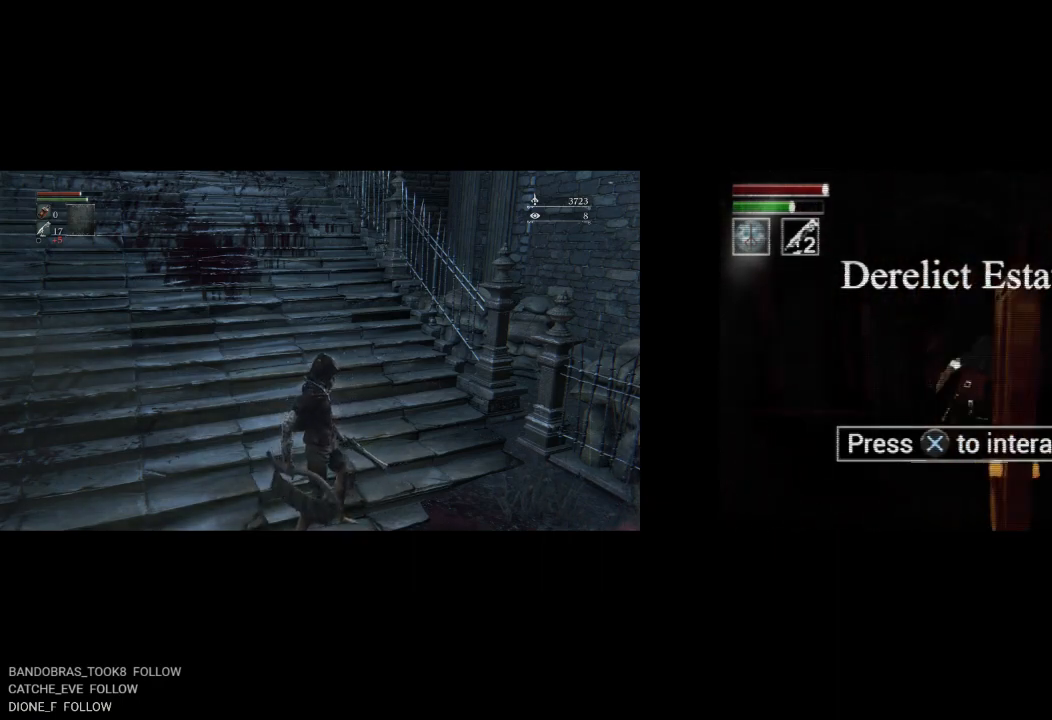
{"buttons": ["CIRCLE", "DPAD_UP", "DPAD_LEFT"], "right_stick": "center", "events": [[33, "DPAD_RIGHT", "up"], [217, "DPAD_RIGHT", "down"], [283, "DPAD_RIGHT", "up"], [483, "DPAD_LEFT", "down"]]}
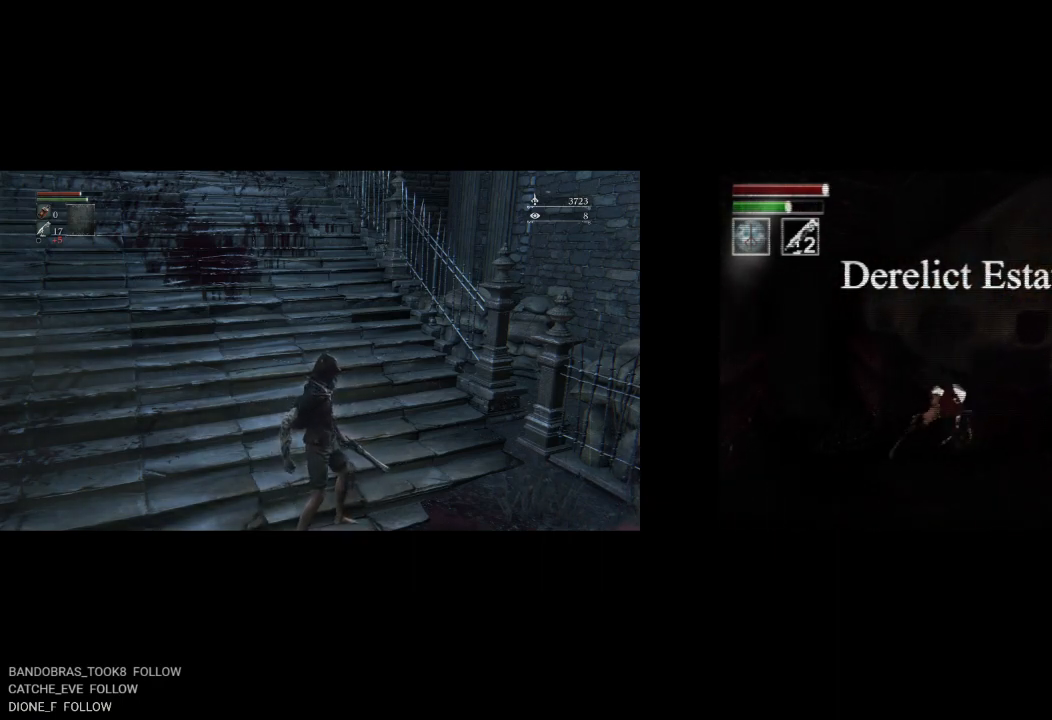
{"buttons": ["CIRCLE", "DPAD_UP", "DPAD_LEFT"], "right_stick": "center", "events": [[300, "DPAD_LEFT", "up"], [400, "DPAD_LEFT", "down"]]}
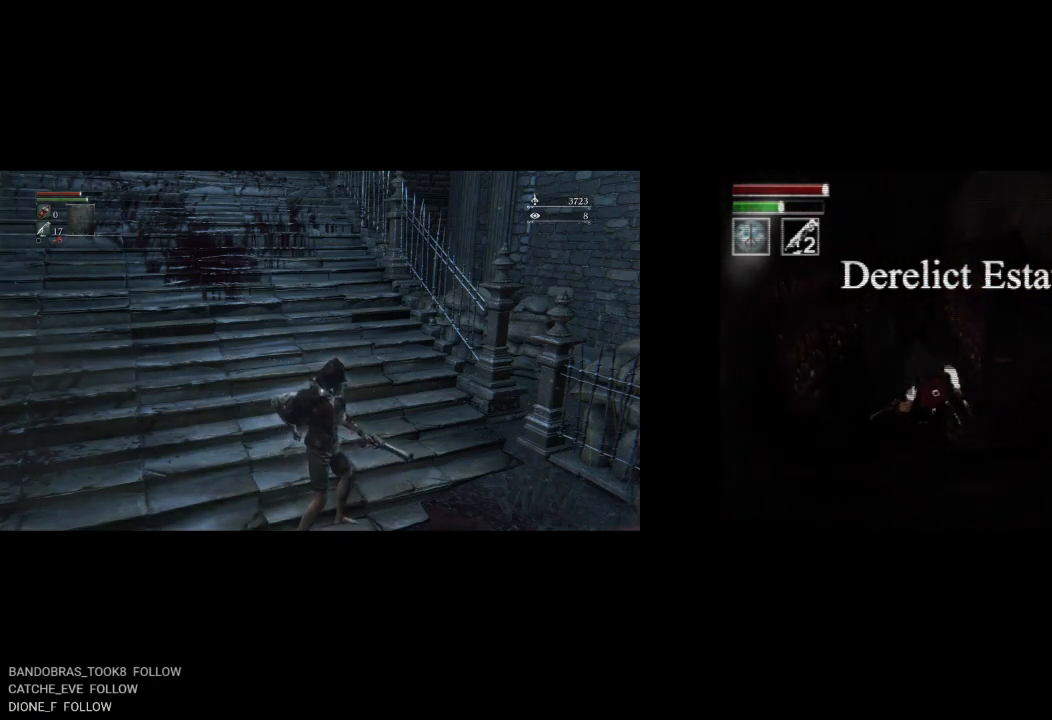
{"buttons": ["CIRCLE", "DPAD_UP"], "right_stick": "center", "events": [[317, "DPAD_LEFT", "up"]]}
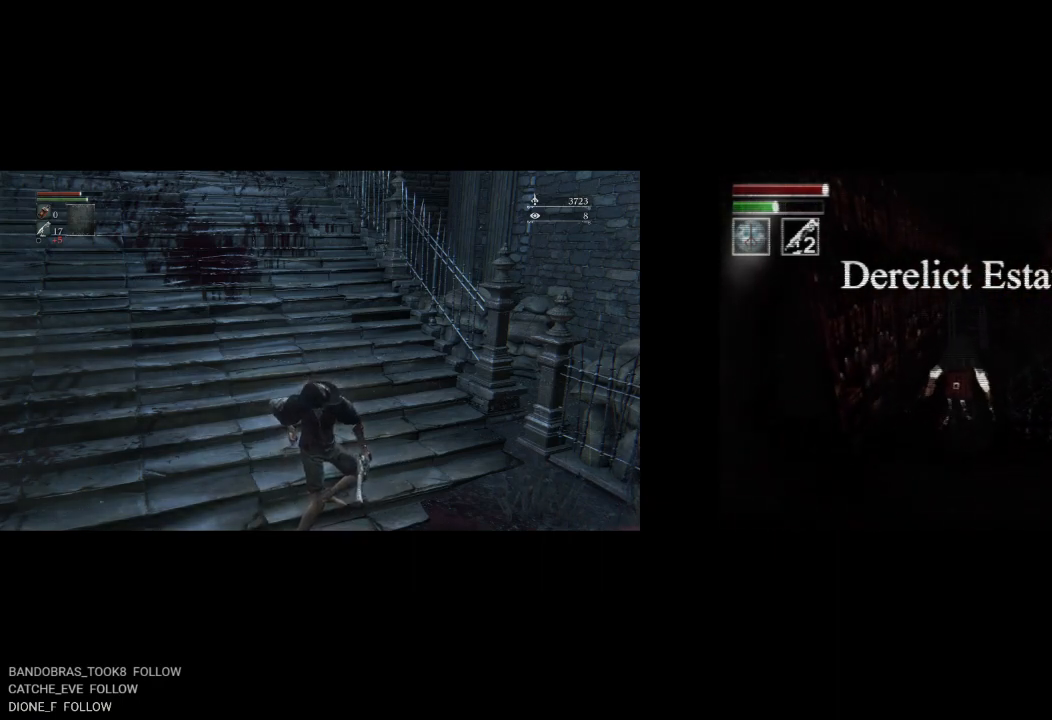
{"buttons": ["CIRCLE", "DPAD_UP", "DPAD_RIGHT"], "right_stick": "center", "events": [[267, "DPAD_RIGHT", "down"]]}
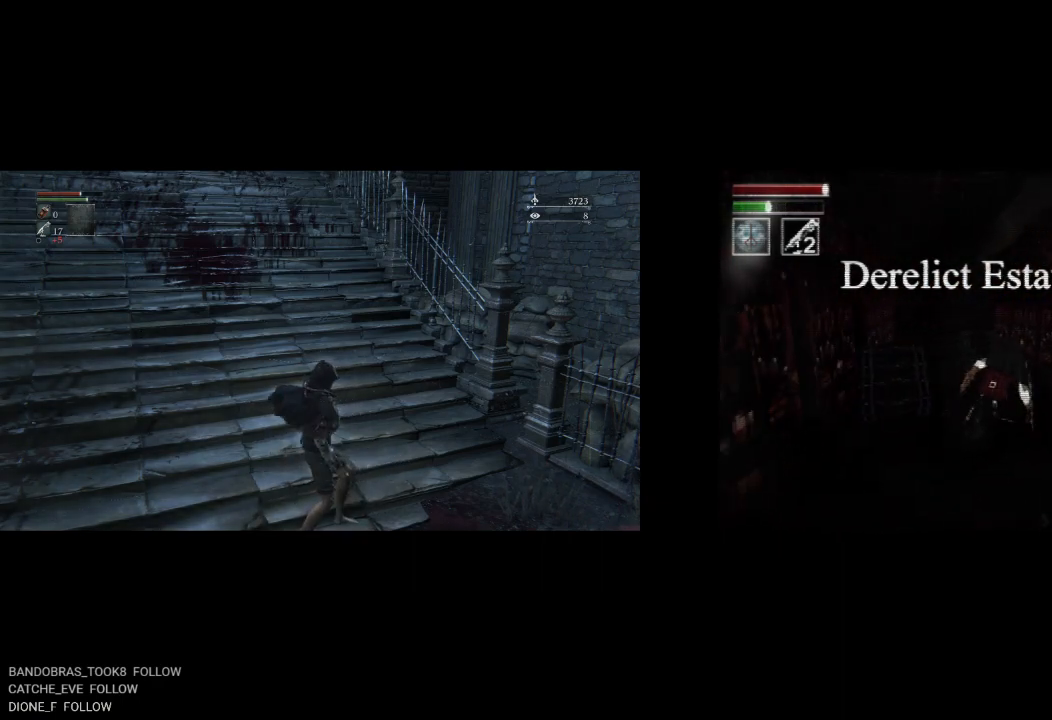
{"buttons": ["CIRCLE", "DPAD_UP", "DPAD_LEFT"], "right_stick": "center", "events": [[33, "DPAD_RIGHT", "up"], [333, "DPAD_LEFT", "down"]]}
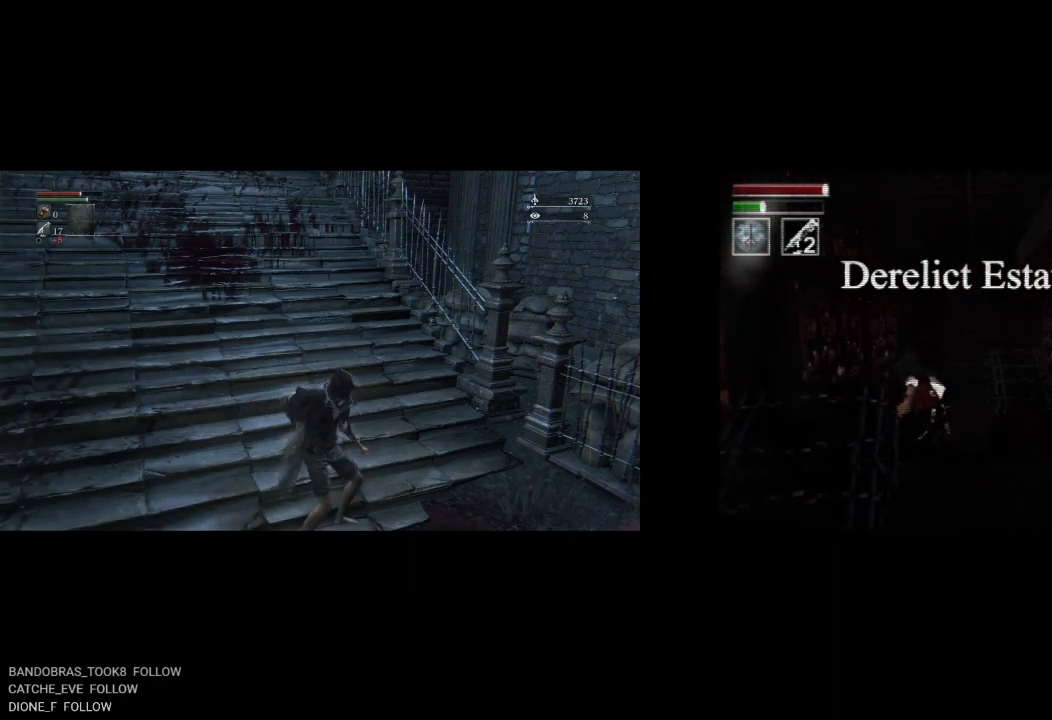
{"buttons": ["CIRCLE", "DPAD_UP", "DPAD_RIGHT"], "right_stick": "center", "events": [[133, "DPAD_LEFT", "up"], [483, "DPAD_RIGHT", "down"]]}
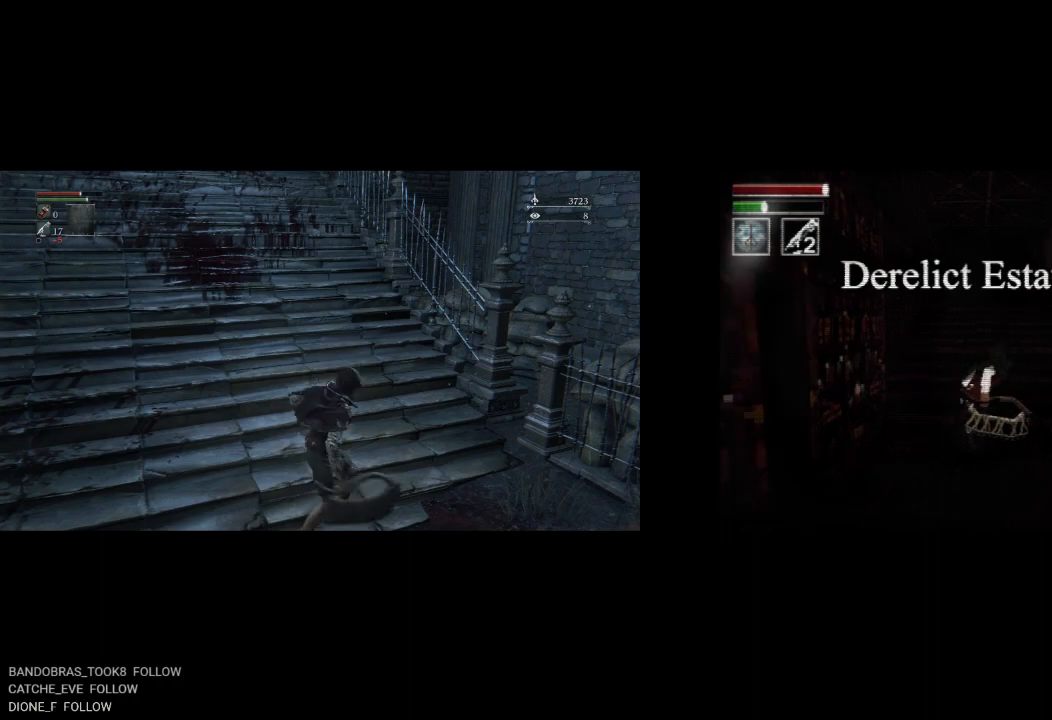
{"buttons": ["CIRCLE", "DPAD_UP", "DPAD_LEFT"], "right_stick": "center", "events": [[150, "DPAD_RIGHT", "up"], [433, "DPAD_LEFT", "down"]]}
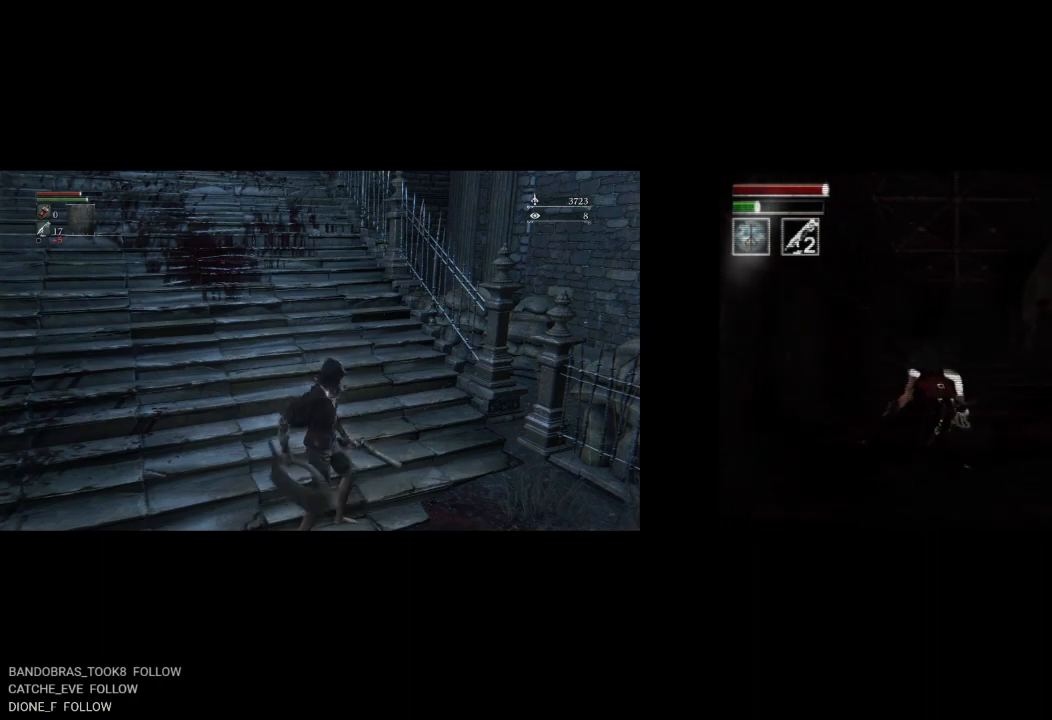
{"buttons": ["CIRCLE", "DPAD_UP"], "right_stick": "center", "events": [[167, "DPAD_LEFT", "up"]]}
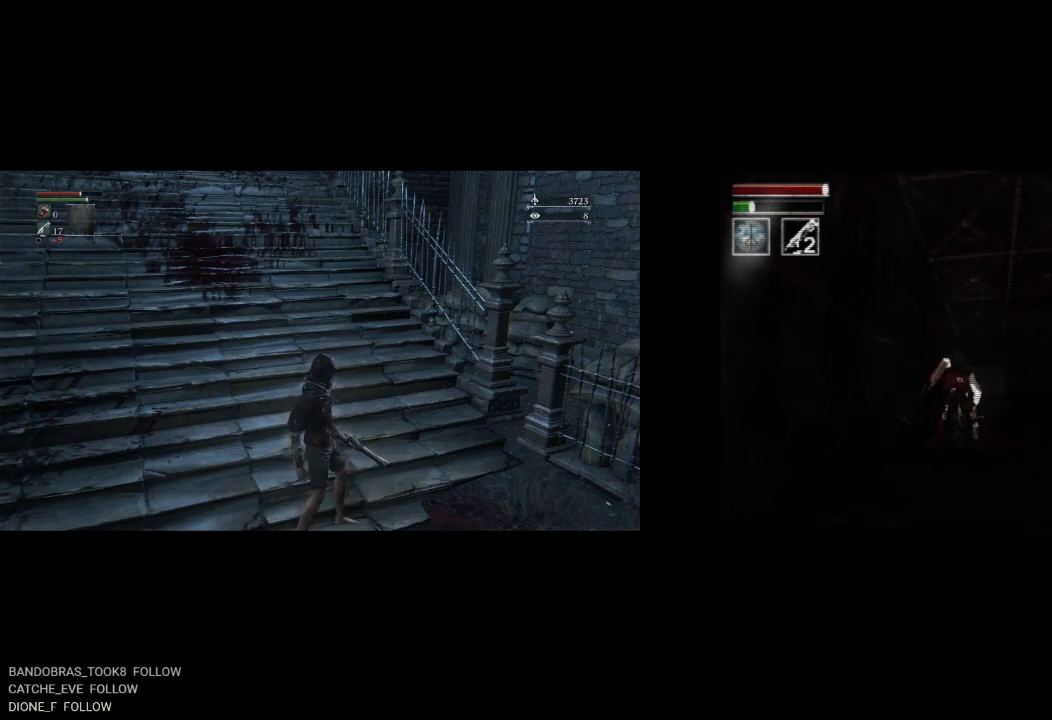
{"buttons": ["DPAD_UP"], "right_stick": "center", "events": [[417, "CIRCLE", "up"]]}
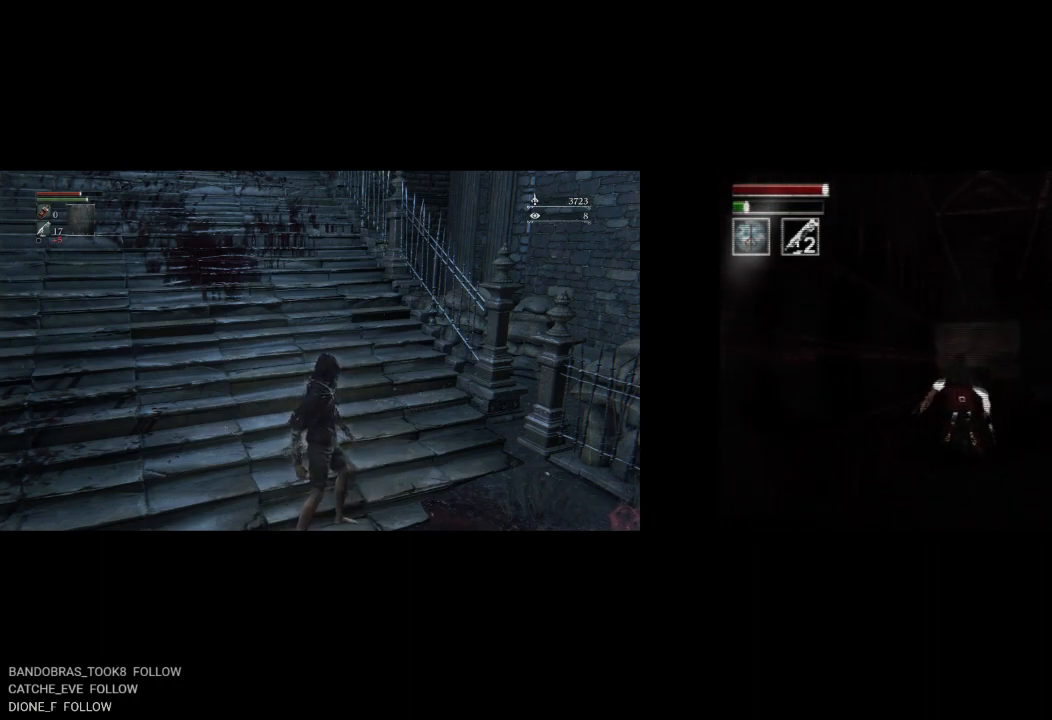
{"buttons": ["DPAD_UP", "DPAD_LEFT"], "right_stick": "center", "events": [[333, "DPAD_LEFT", "down"], [350, "DPAD_LEFT", "up"], [367, "DPAD_LEFT", "down"]]}
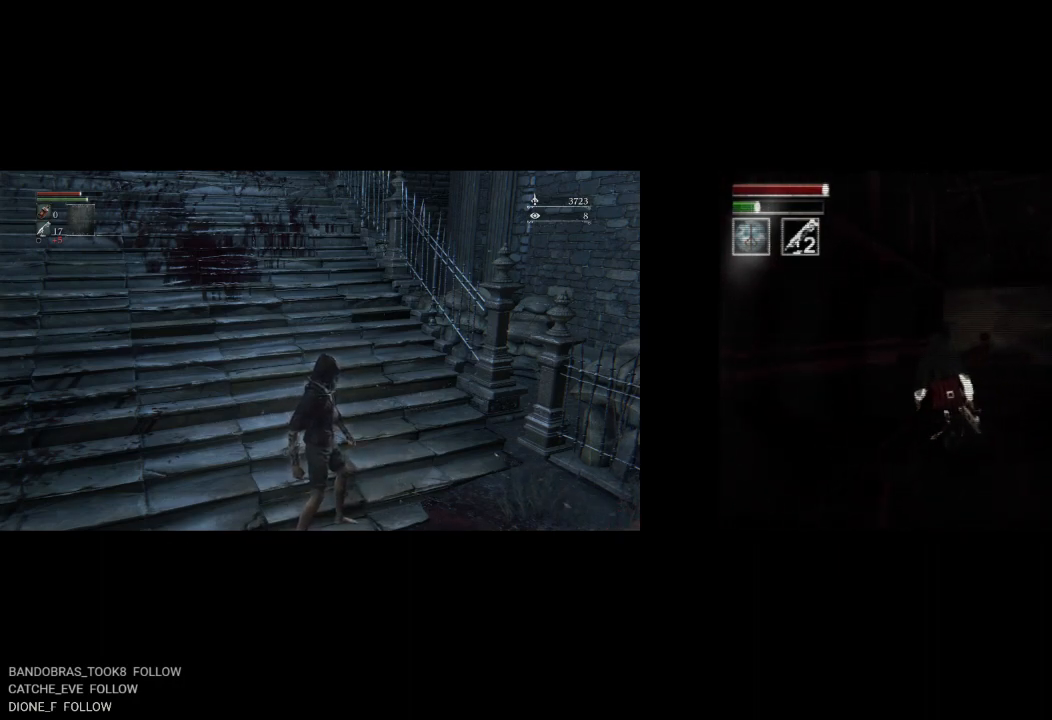
{"buttons": ["DPAD_UP"], "right_stick": "center", "events": [[150, "DPAD_LEFT", "up"]]}
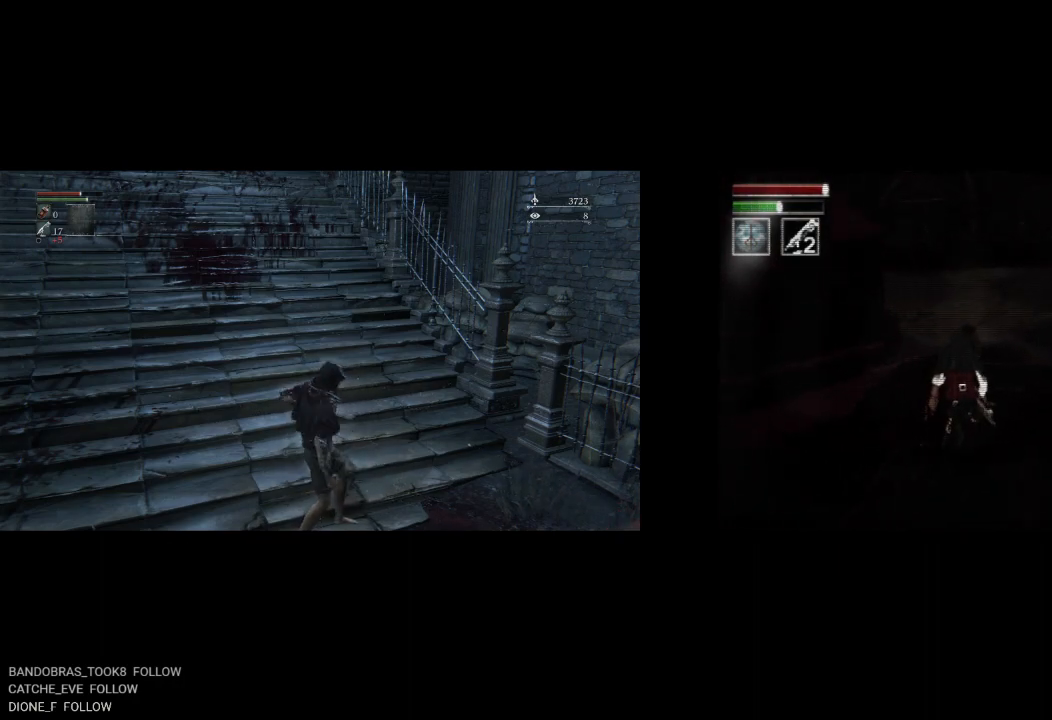
{"buttons": ["CIRCLE", "DPAD_UP", "DPAD_LEFT"], "right_stick": "center", "events": [[417, "CIRCLE", "down"], [417, "DPAD_LEFT", "down"]]}
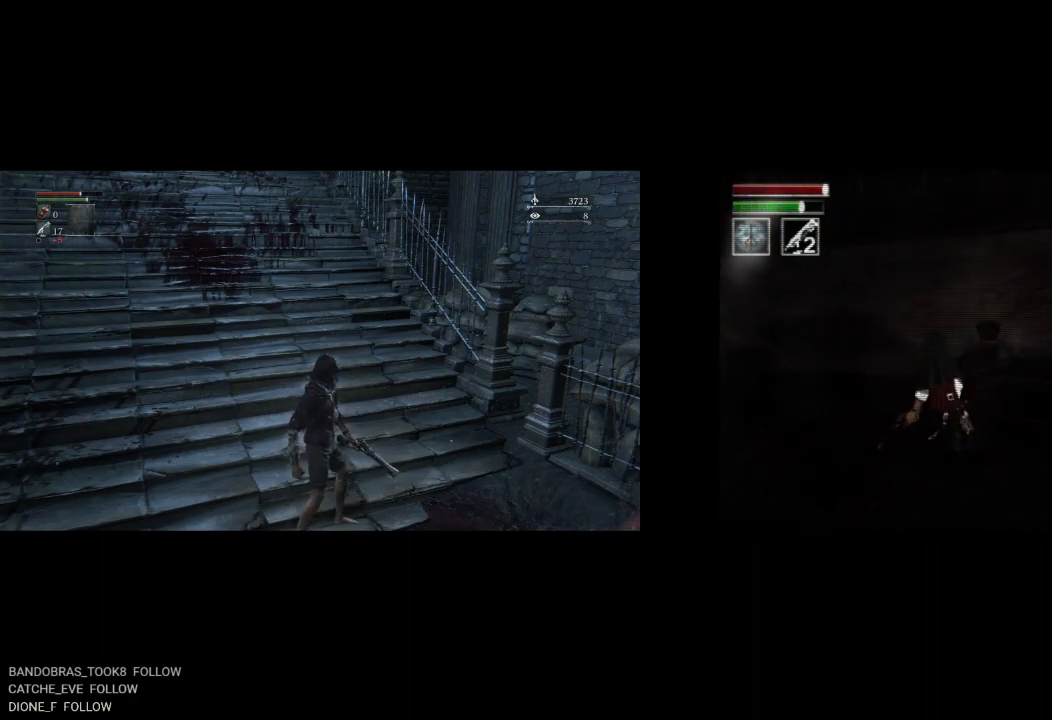
{"buttons": ["CIRCLE", "DPAD_UP", "DPAD_LEFT"], "right_stick": "center", "events": []}
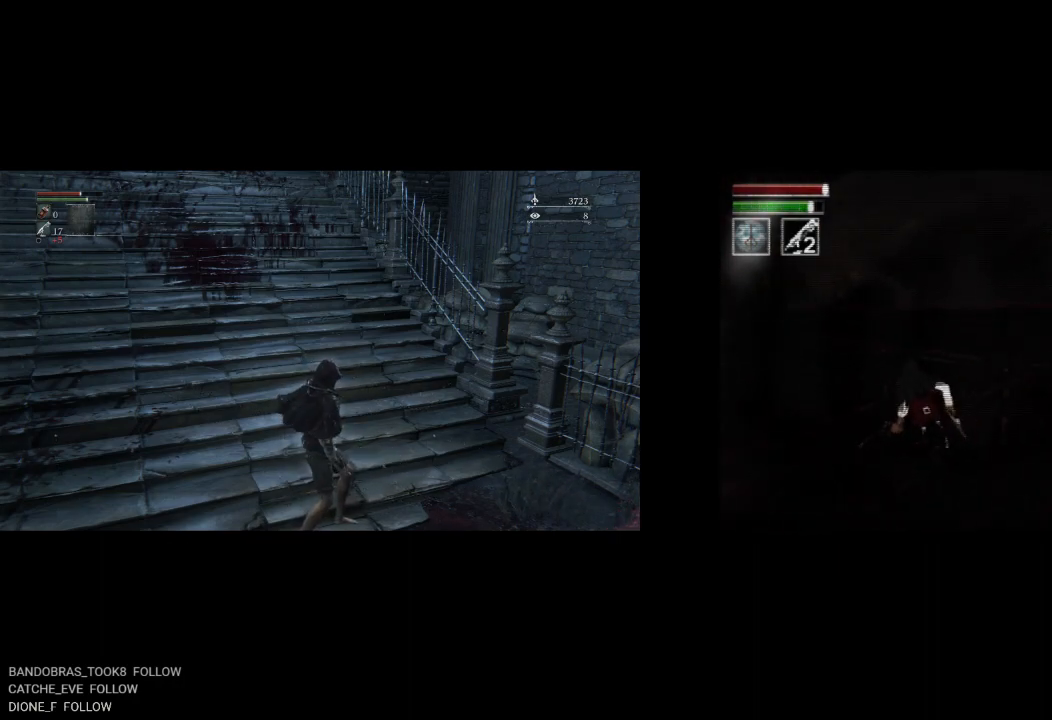
{"buttons": ["CIRCLE", "DPAD_UP", "DPAD_LEFT"], "right_stick": "center", "events": []}
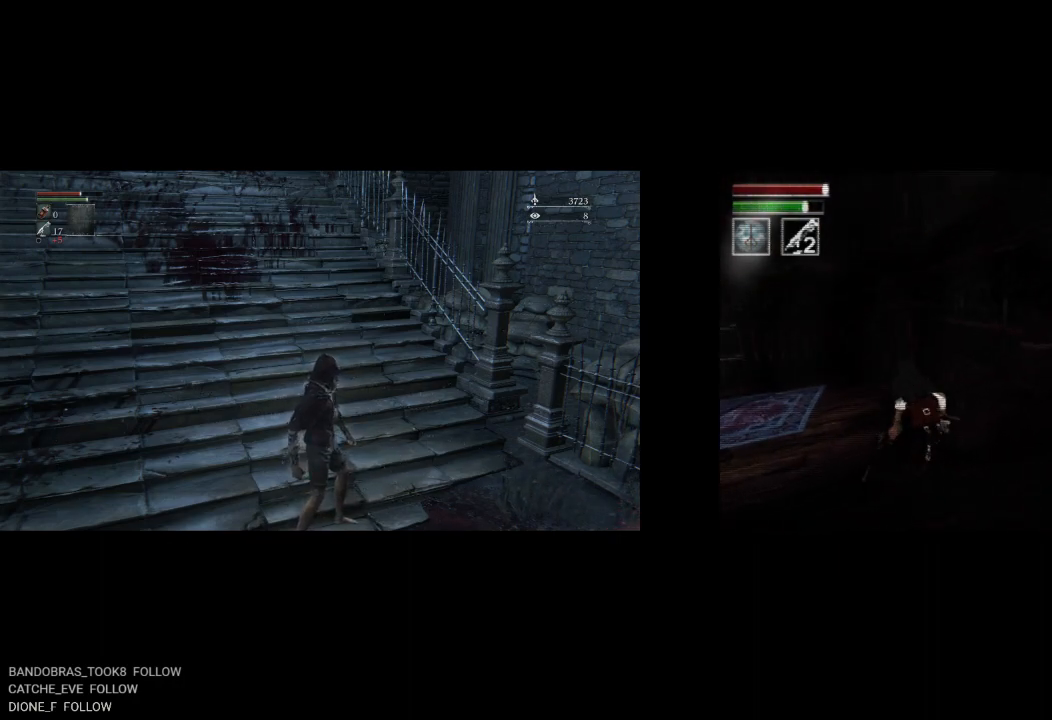
{"buttons": ["CIRCLE", "DPAD_UP"], "right_stick": "center", "events": [[317, "DPAD_LEFT", "up"]]}
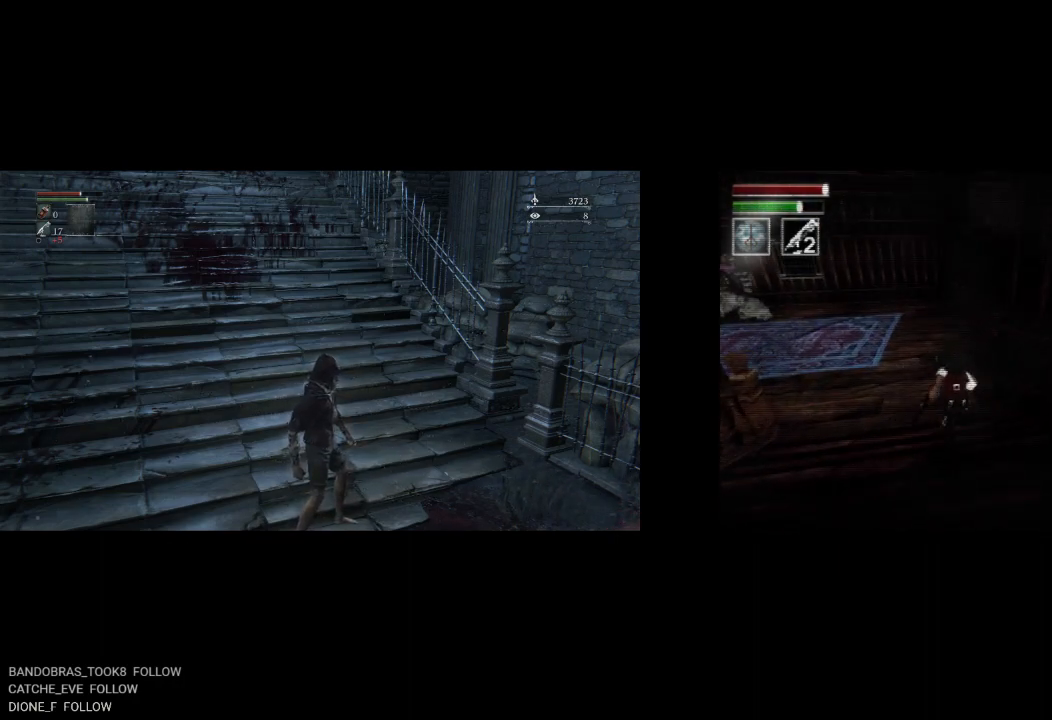
{"buttons": ["CIRCLE", "DPAD_UP"], "right_stick": "center", "events": []}
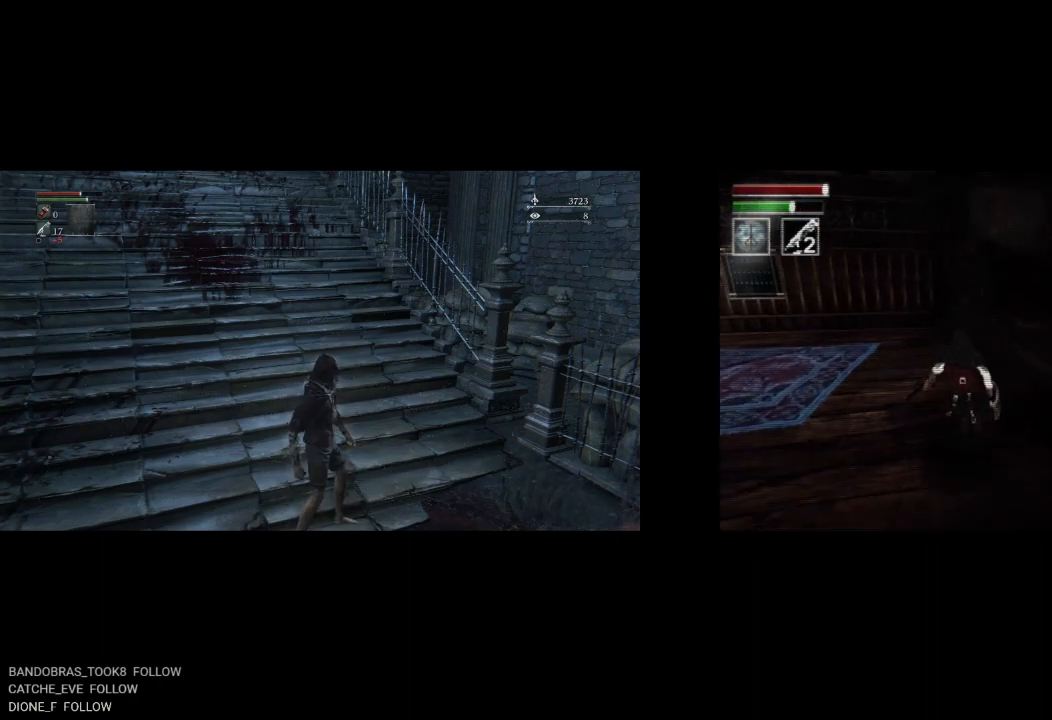
{"buttons": ["CIRCLE", "DPAD_UP", "DPAD_RIGHT"], "right_stick": "center", "events": [[200, "DPAD_RIGHT", "down"]]}
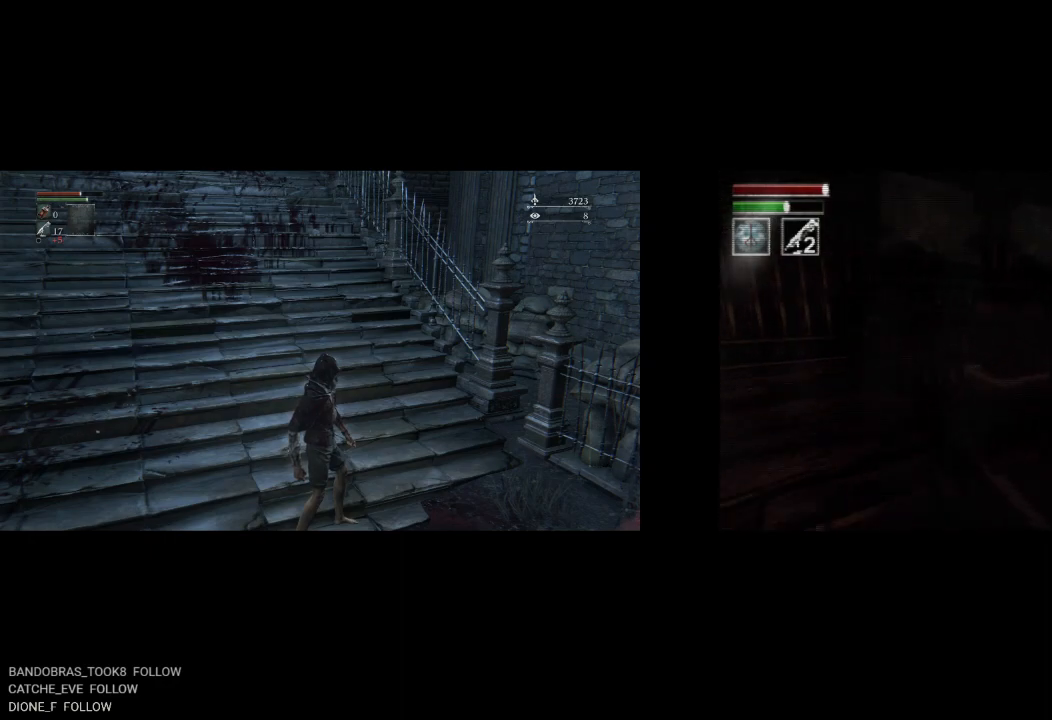
{"buttons": ["CIRCLE", "DPAD_UP", "DPAD_RIGHT"], "right_stick": "center", "events": [[100, "DPAD_RIGHT", "up"], [233, "DPAD_RIGHT", "down"]]}
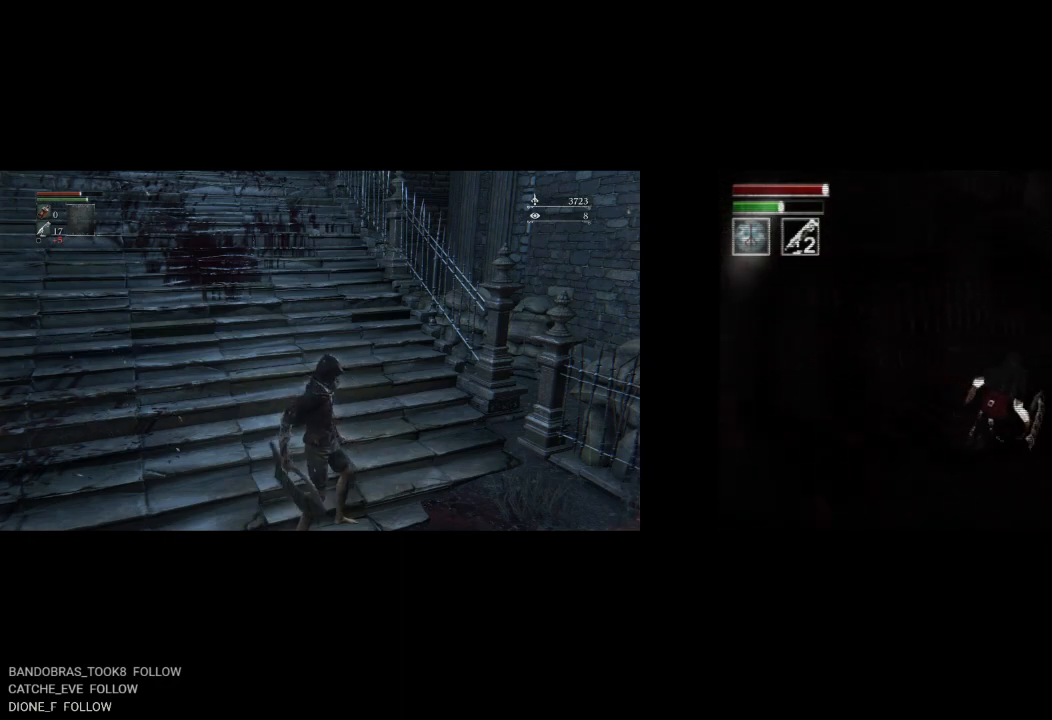
{"buttons": ["CIRCLE", "DPAD_UP", "DPAD_RIGHT"], "right_stick": "center", "events": []}
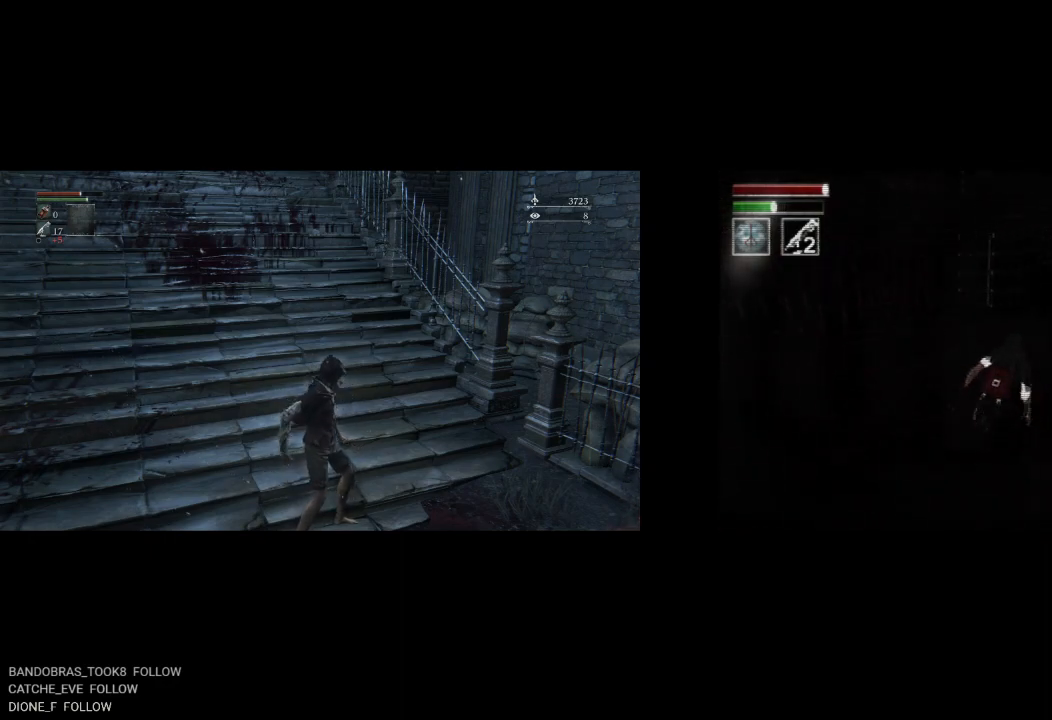
{"buttons": ["CIRCLE", "DPAD_UP", "DPAD_RIGHT"], "right_stick": "center", "events": []}
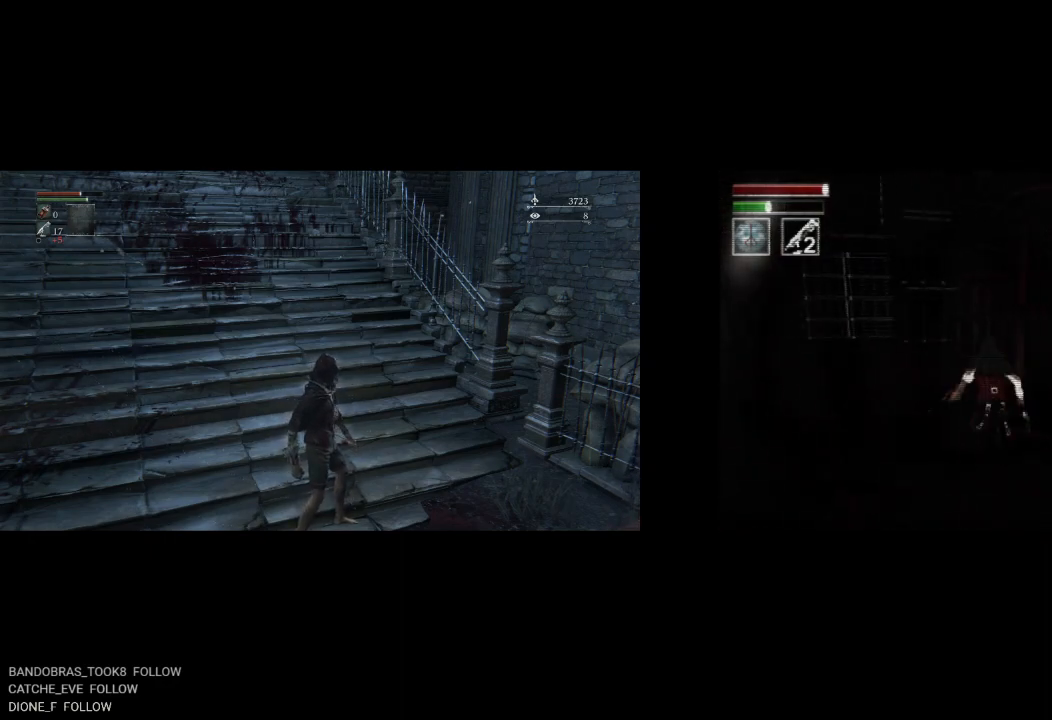
{"buttons": ["CIRCLE", "DPAD_UP"], "right_stick": "center", "events": [[17, "DPAD_RIGHT", "up"], [100, "DPAD_LEFT", "down"], [450, "DPAD_LEFT", "up"]]}
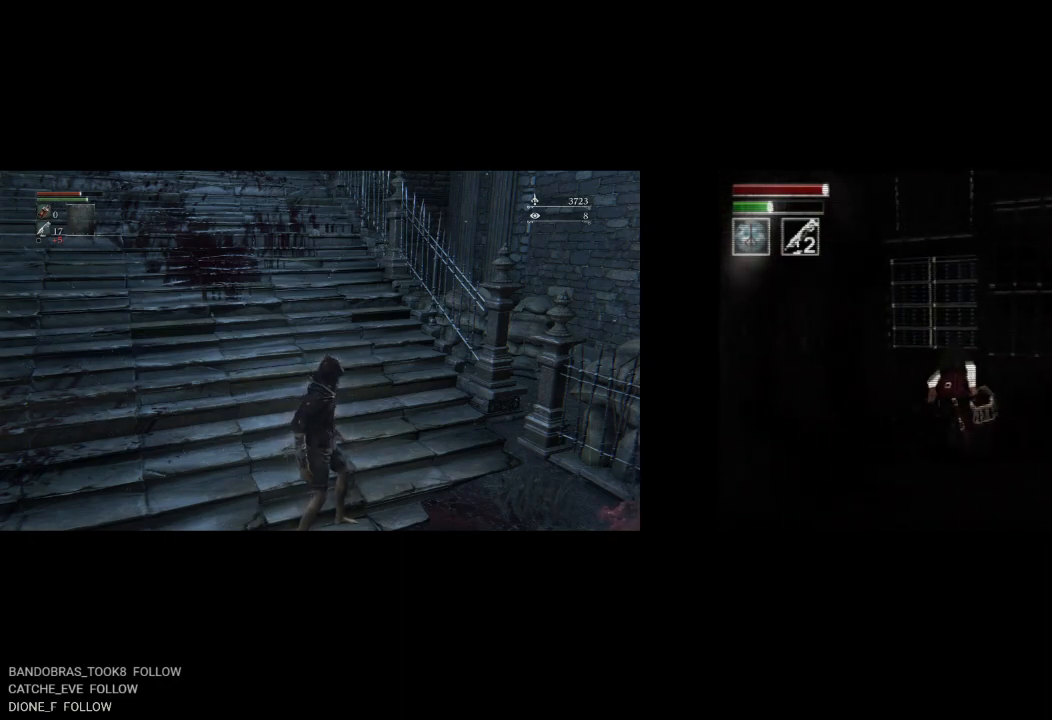
{"buttons": [], "right_stick": "center", "events": [[33, "CIRCLE", "up"], [117, "CIRCLE", "down"], [300, "CIRCLE", "up"], [450, "DPAD_UP", "up"]]}